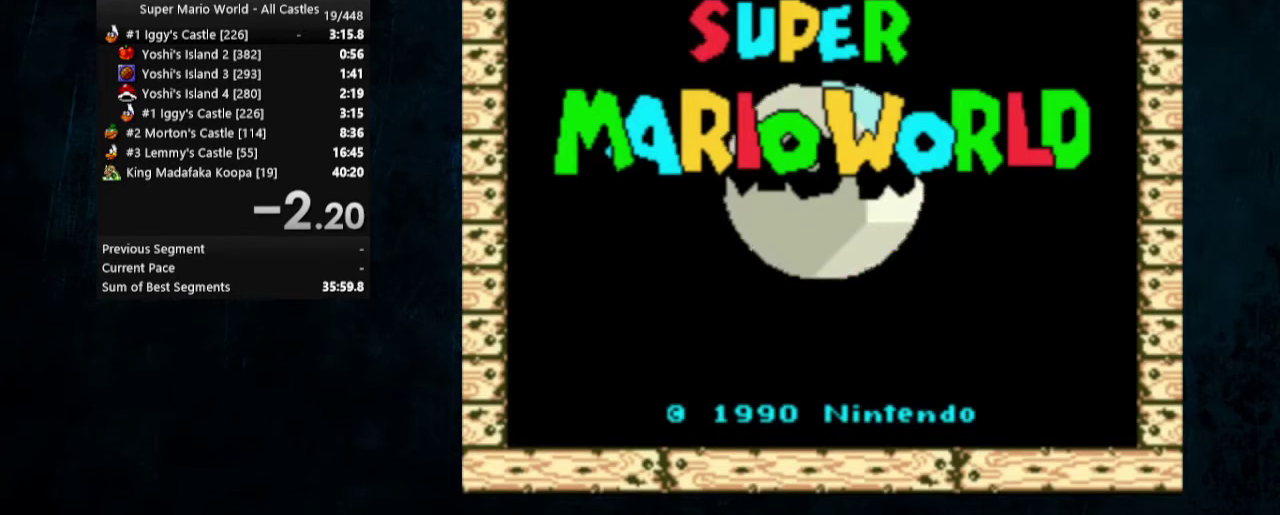
Gameplay with a controller (Nintendo layout); each line is a JSON object with the inputs held at the frame after it (dt_ms = milliseconds from this image to that frame). "events" lists button and stick changes between this image and that frame as [ms after this image, input, new state], when the widget could be followed in between. Not read: L3 R3.
{"dt_ms": 200, "buttons": ["B"], "events": [[200, "B", "down"]]}
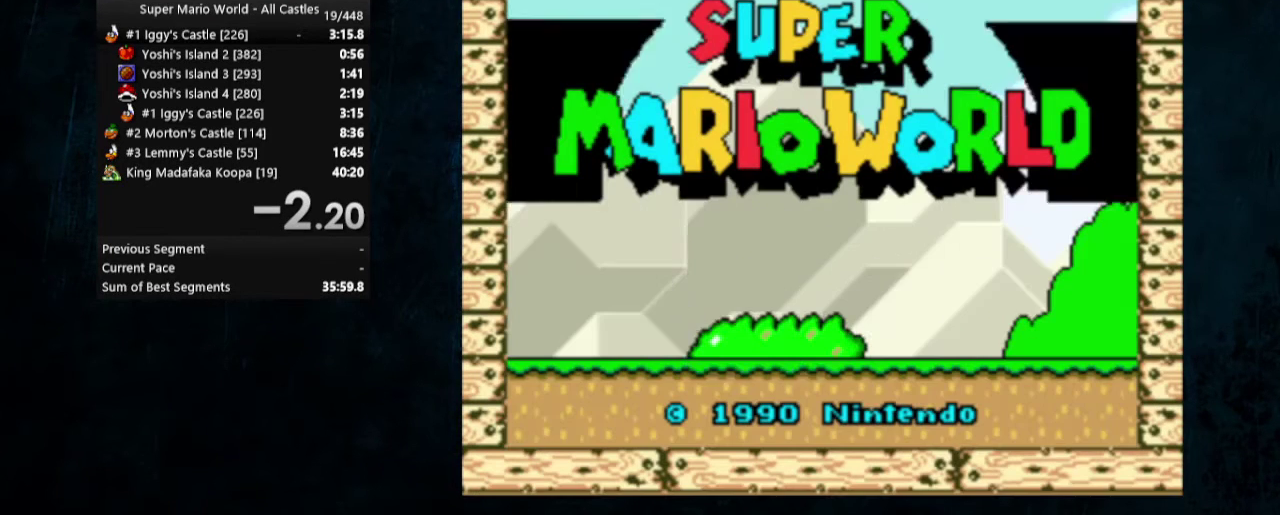
{"dt_ms": 100, "buttons": [], "events": [[100, "B", "up"]]}
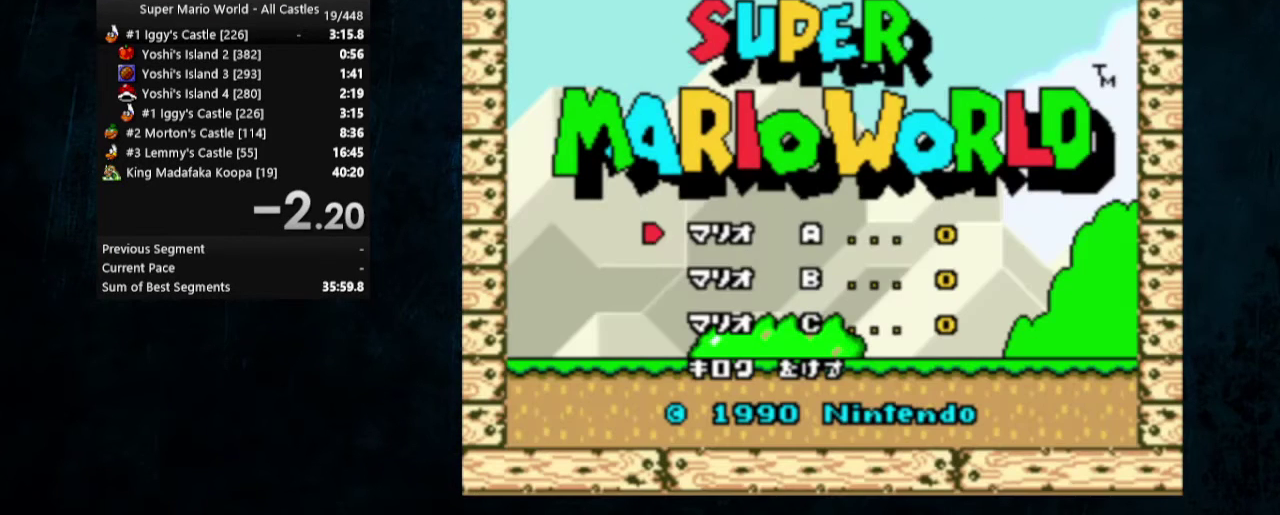
{"dt_ms": 600, "buttons": [], "events": [[300, "DPAD_DOWN", "down"], [367, "DPAD_DOWN", "up"], [467, "DPAD_DOWN", "down"], [567, "DPAD_DOWN", "up"]]}
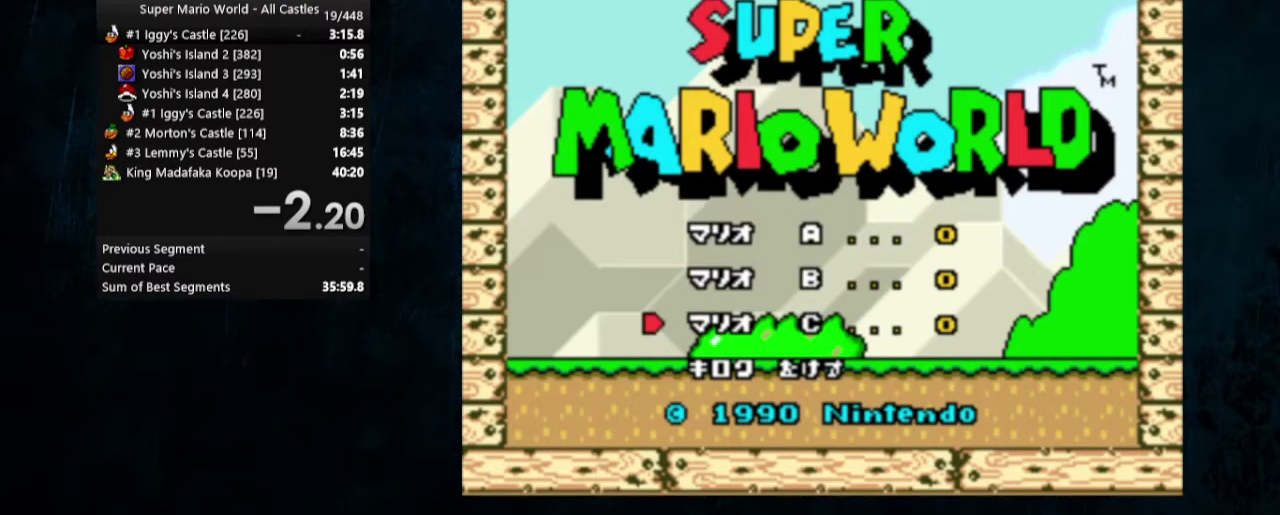
{"dt_ms": 500, "buttons": ["DPAD_DOWN"], "events": [[33, "DPAD_DOWN", "down"], [133, "DPAD_DOWN", "up"], [267, "B", "down"], [500, "B", "up"], [500, "DPAD_DOWN", "down"]]}